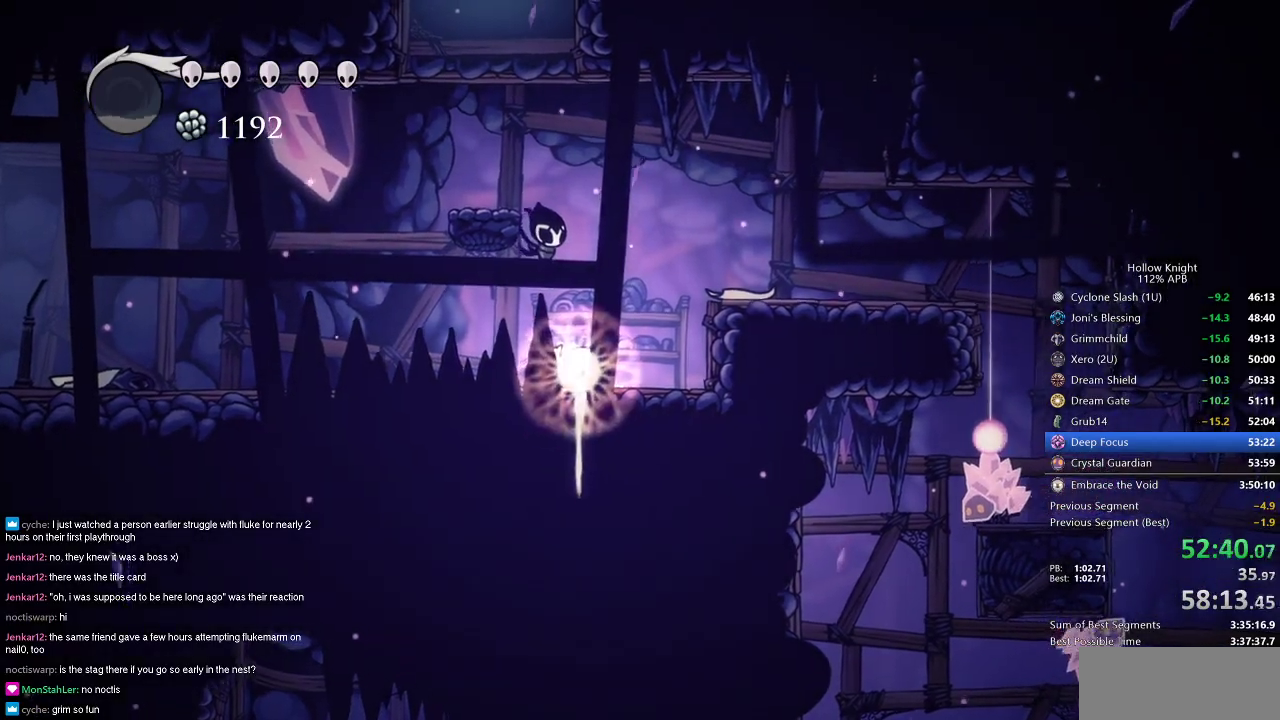
Gameplay with keyboard; each line is a JSON object with the keys held at the frame after it. "events" lists presses ("down") and releases ("up") of "cdash", "dash", "dnail", "down", "heal", "inv", "jump", "left", "nail", "right", "spell" and "up" between this image and that frame as [ms after this image, input, new state], when the widget could be followed in between. No other keys are recorded. Mouse input is not recorded. Key names are as the overlay labels them; some are game actions (e.g. jump) rather than physical keys.
{"keys": ["dnail", "down"], "events": []}
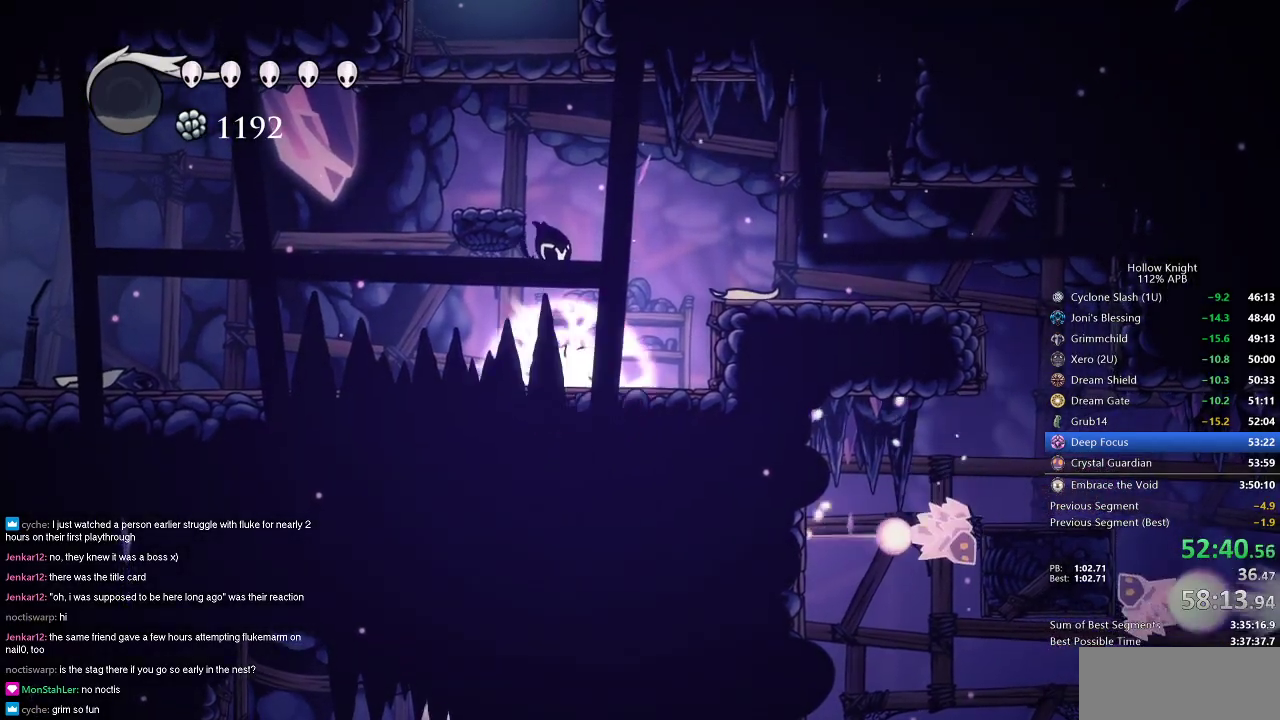
{"keys": ["right"], "events": [[300, "down", "up"], [300, "right", "down"], [350, "dnail", "up"]]}
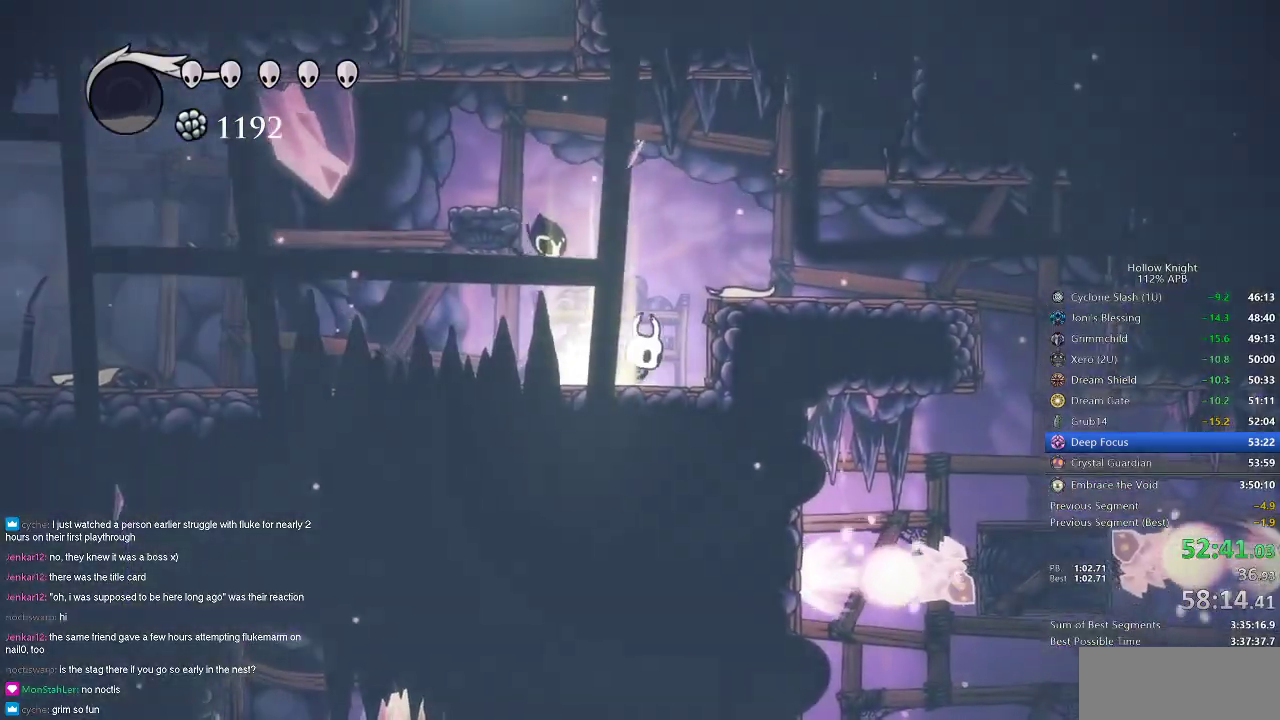
{"keys": ["nail", "right"], "events": [[100, "nail", "down"], [233, "jump", "down"], [333, "dash", "down"], [367, "jump", "up"], [483, "dash", "up"]]}
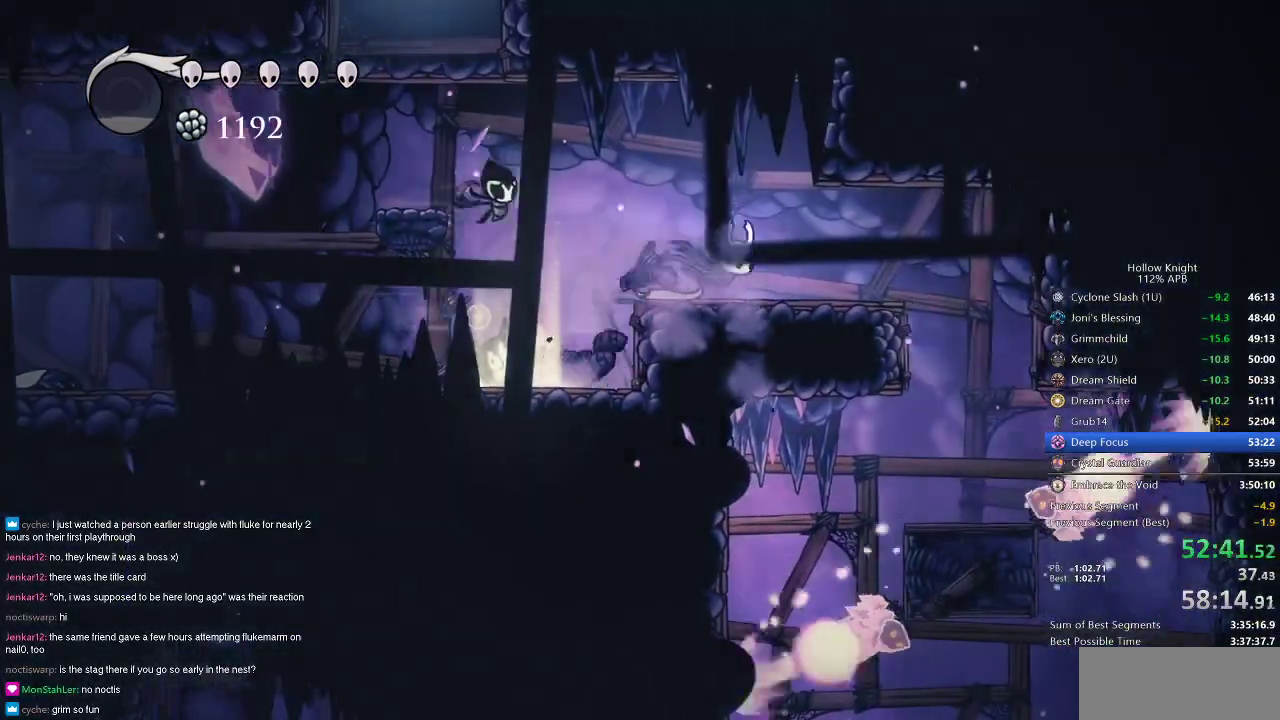
{"keys": ["nail", "right"], "events": []}
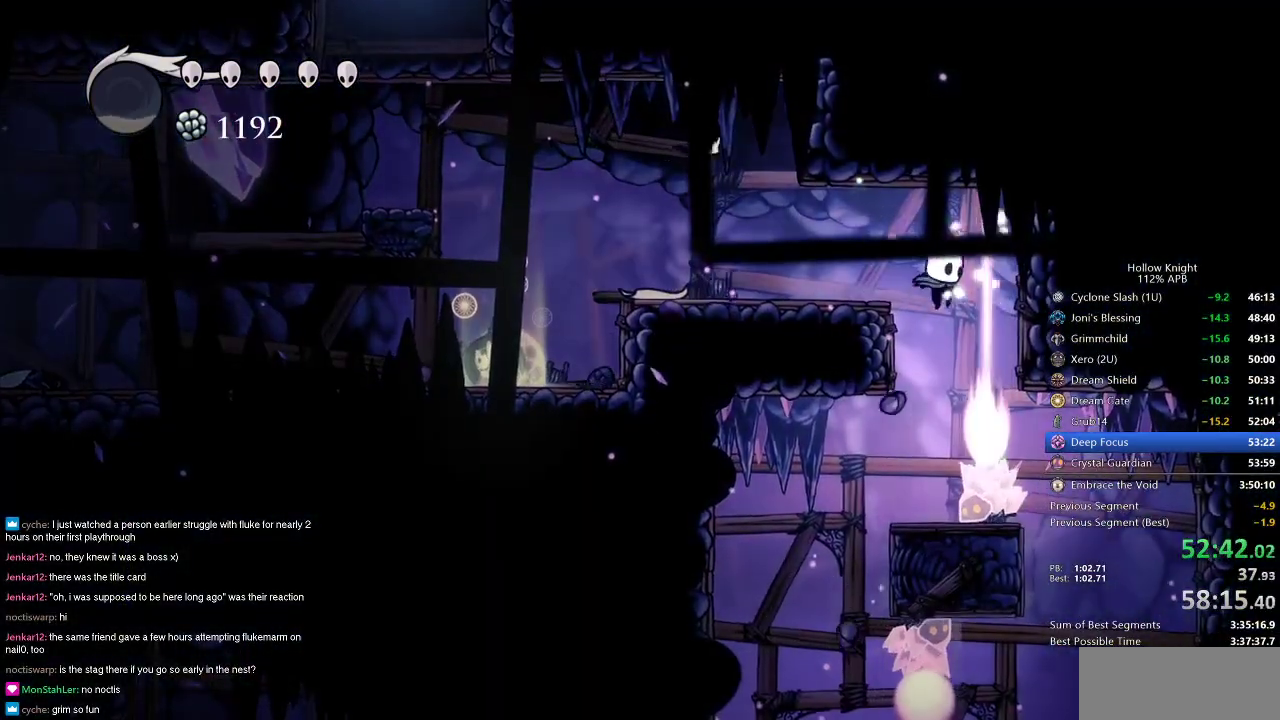
{"keys": ["left", "nail"], "events": [[50, "right", "up"], [83, "left", "down"]]}
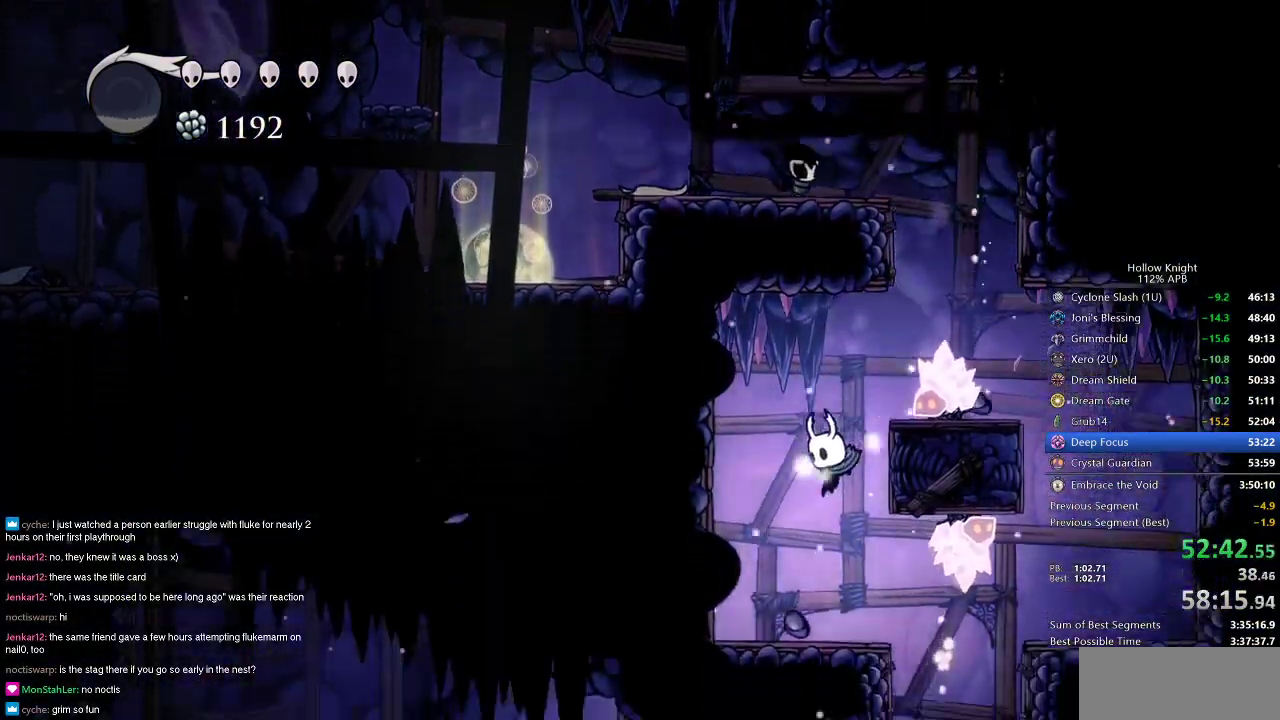
{"keys": ["nail", "right"], "events": [[84, "left", "up"], [134, "right", "down"]]}
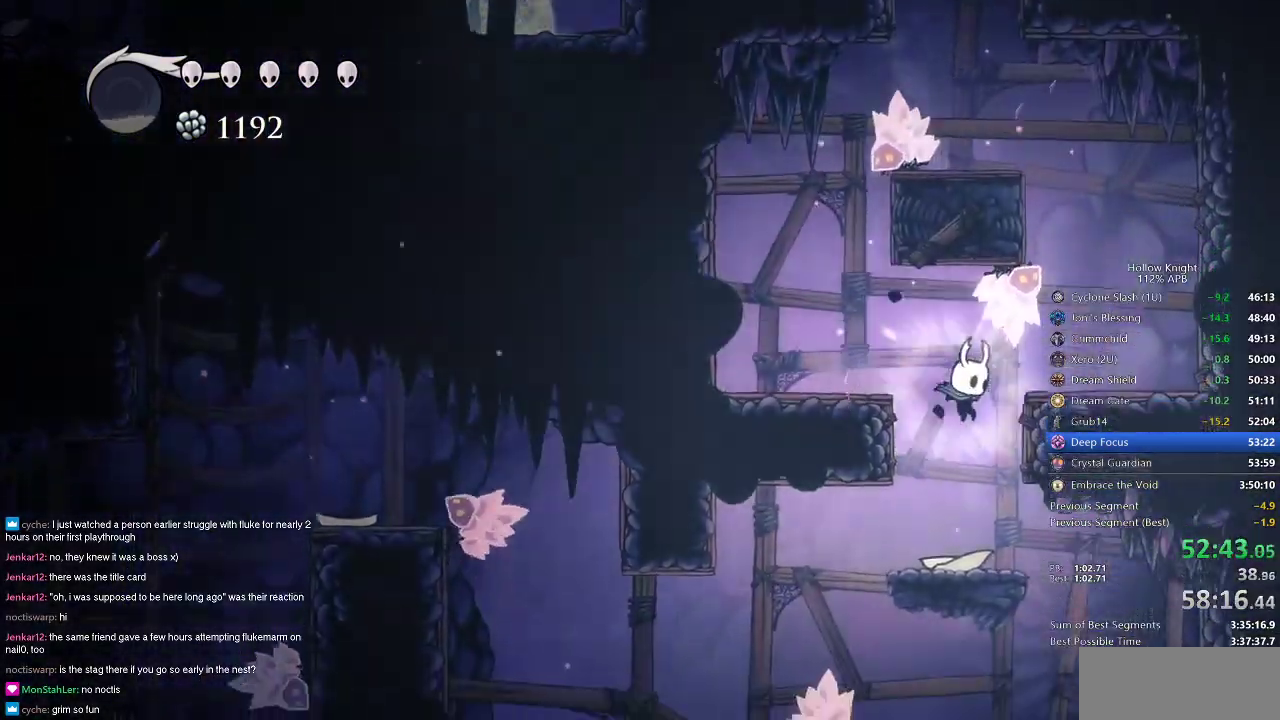
{"keys": ["left", "nail"], "events": [[50, "right", "up"], [100, "left", "down"]]}
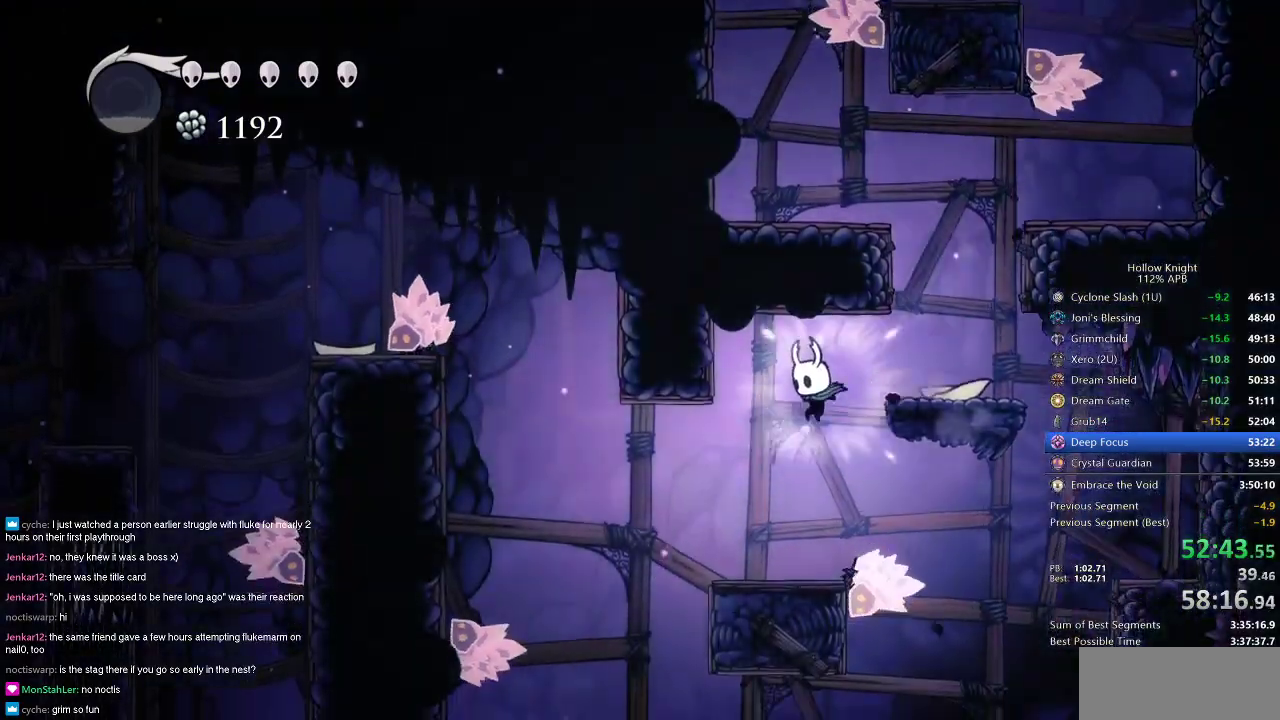
{"keys": ["jump", "left", "nail"], "events": [[184, "dash", "down"], [351, "dash", "up"], [467, "jump", "down"]]}
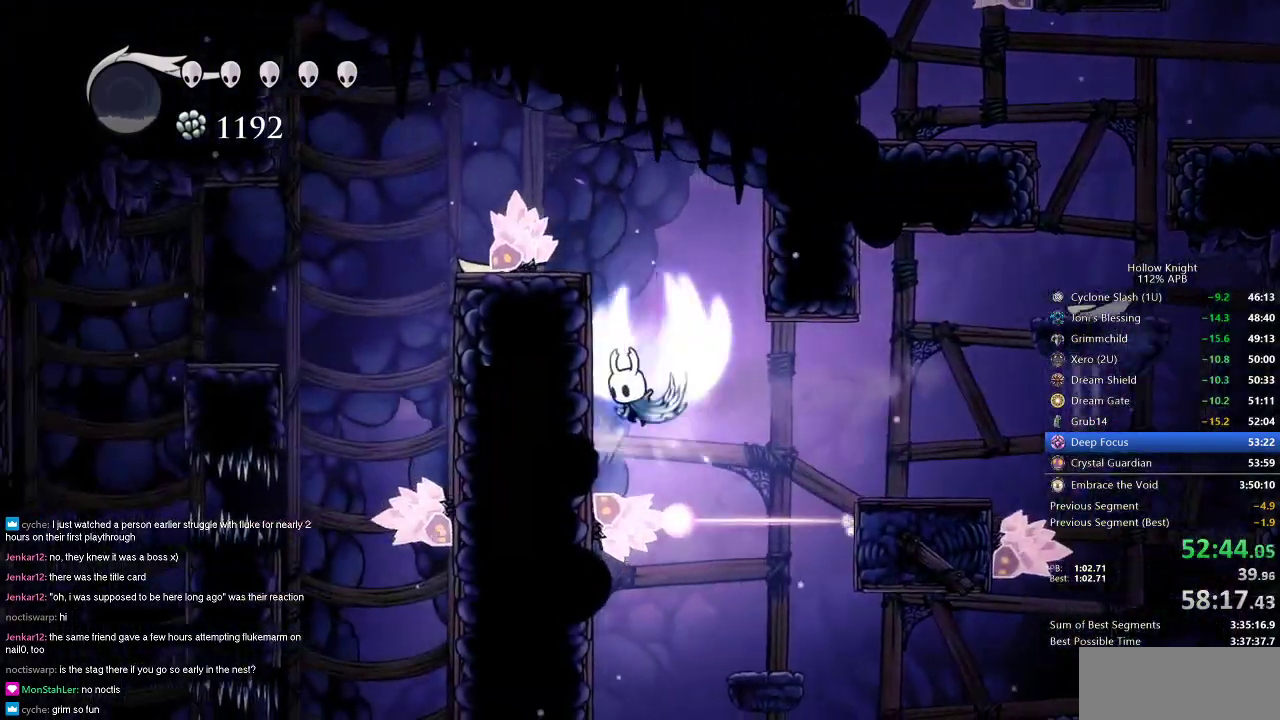
{"keys": ["dash", "left", "nail"], "events": [[183, "jump", "up"], [233, "jump", "down"], [467, "dash", "down"], [467, "jump", "up"]]}
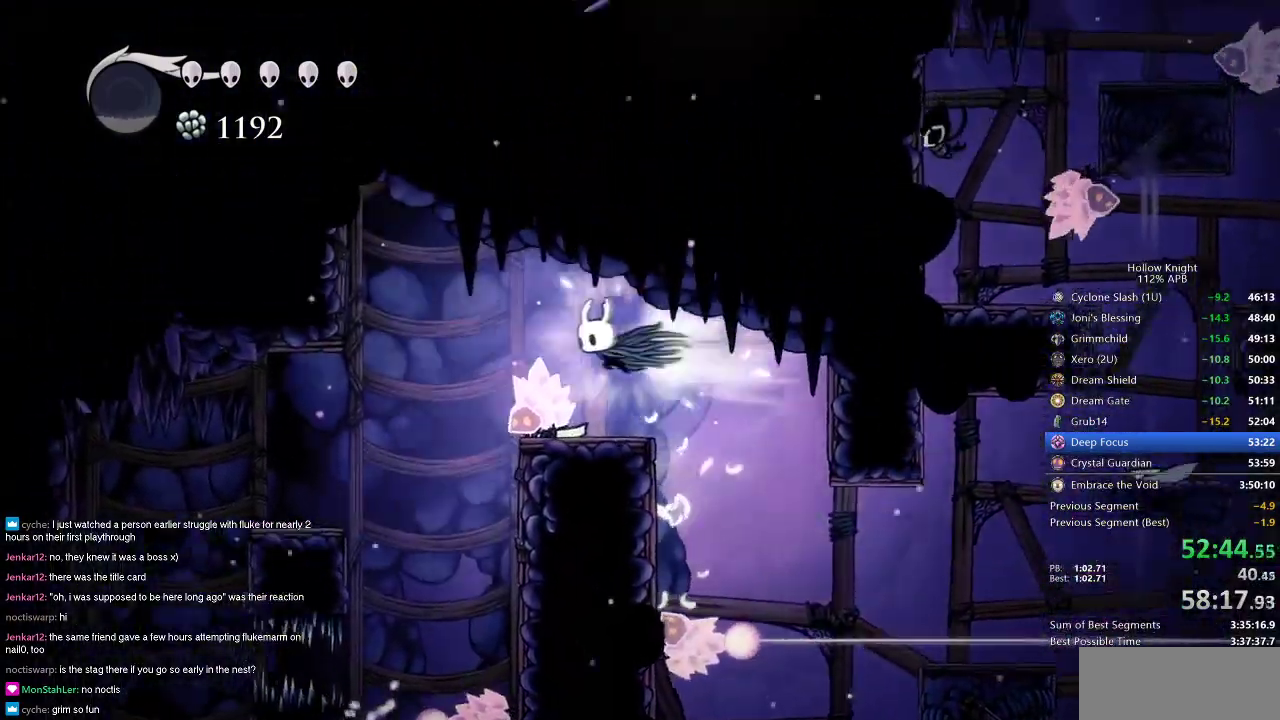
{"keys": ["left", "nail"], "events": [[150, "dash", "up"]]}
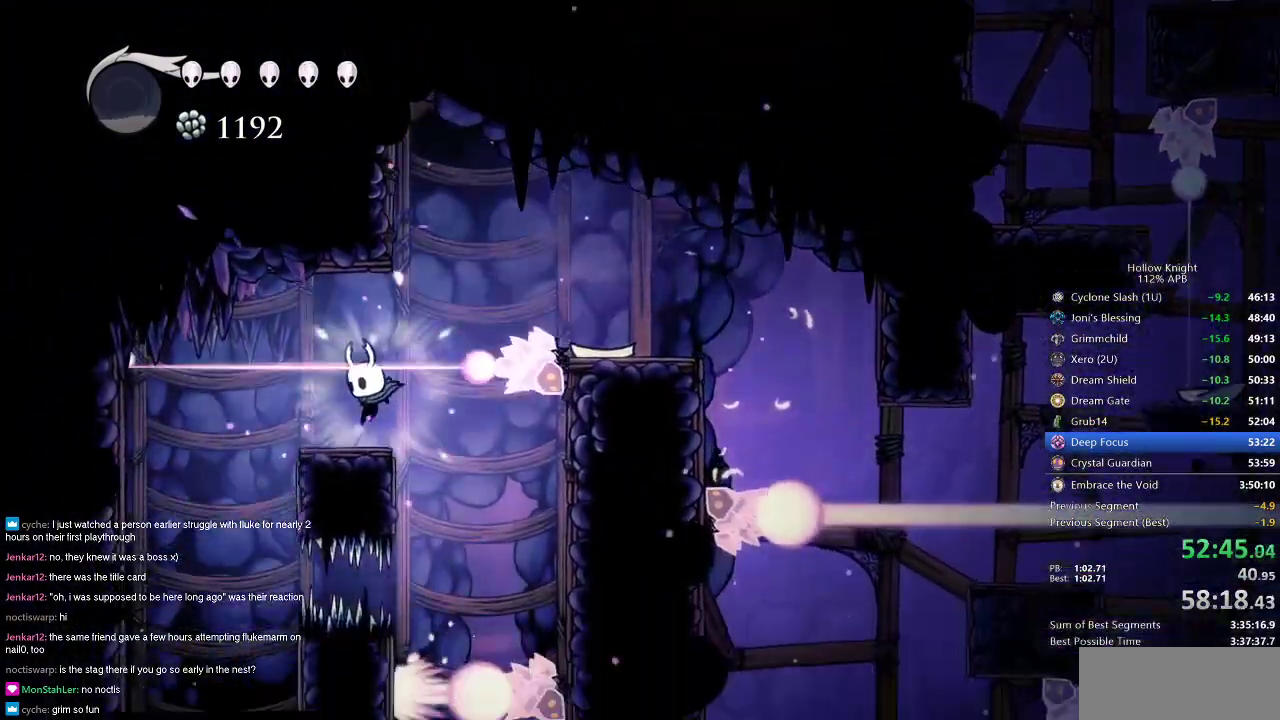
{"keys": ["nail", "up"], "events": [[300, "up", "down"], [350, "left", "up"]]}
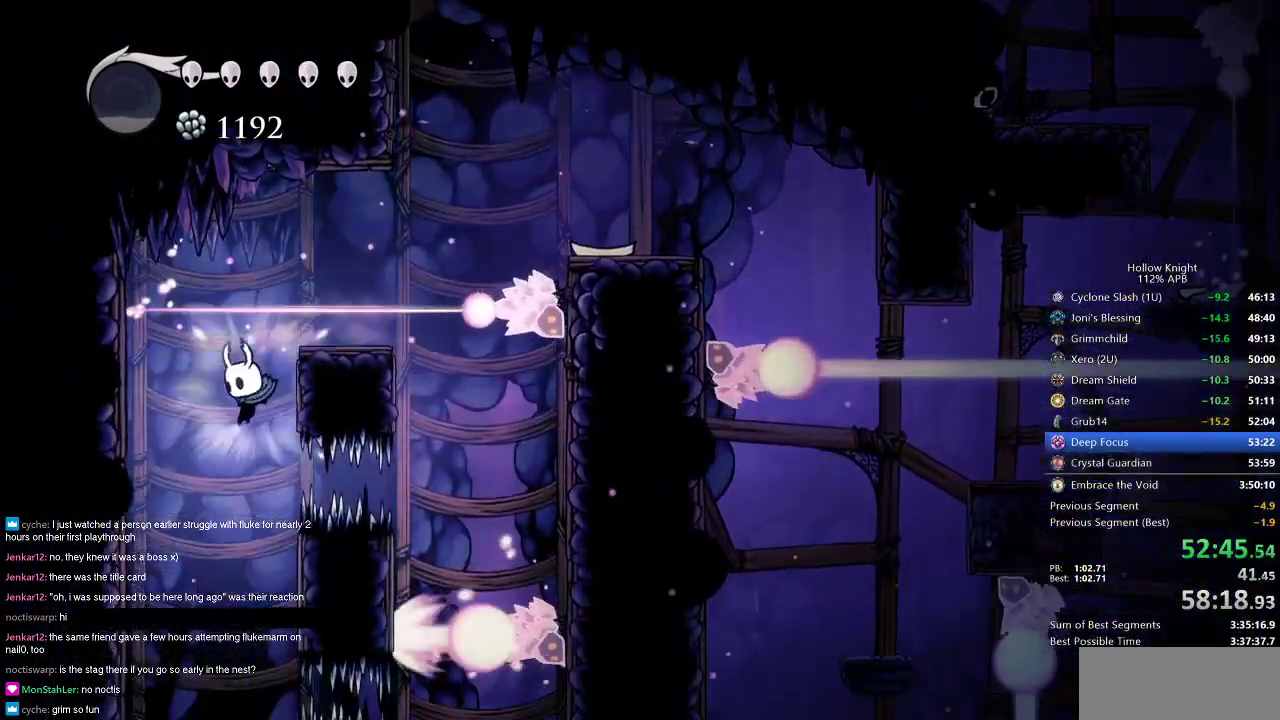
{"keys": ["up"], "events": [[217, "nail", "up"], [284, "right", "down"], [351, "right", "up"]]}
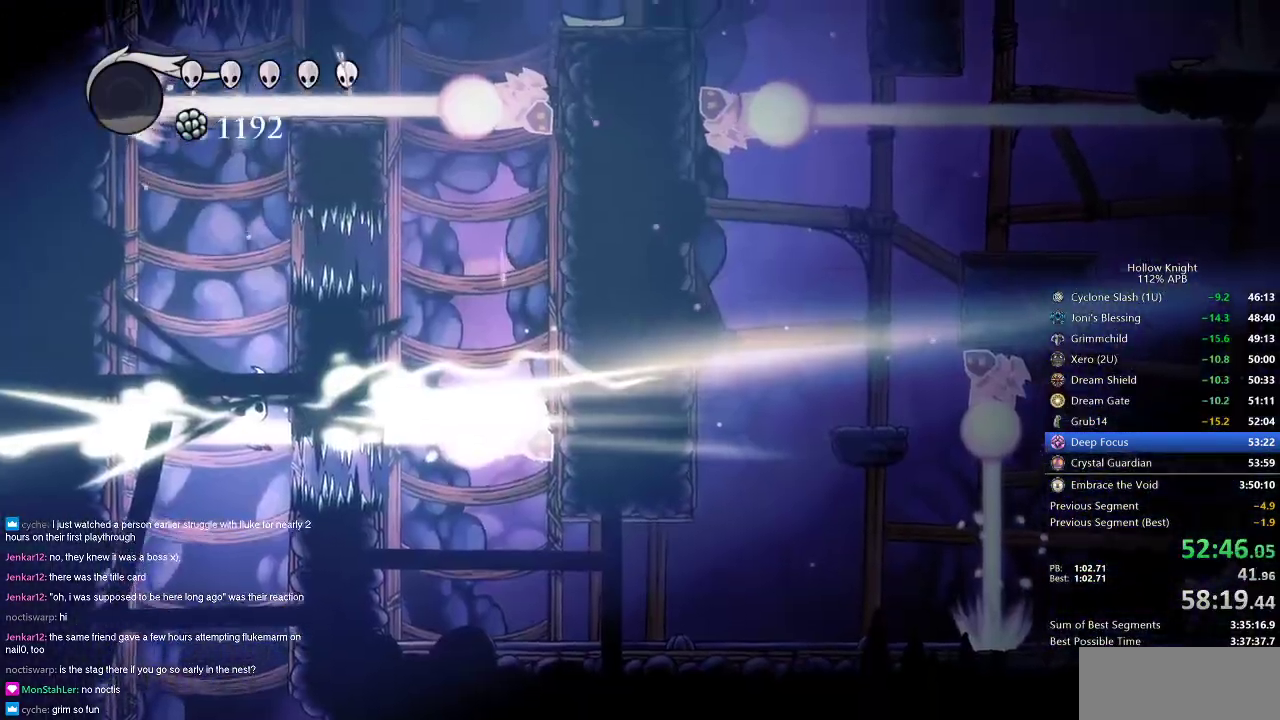
{"keys": ["right"], "events": [[150, "up", "up"], [250, "right", "down"]]}
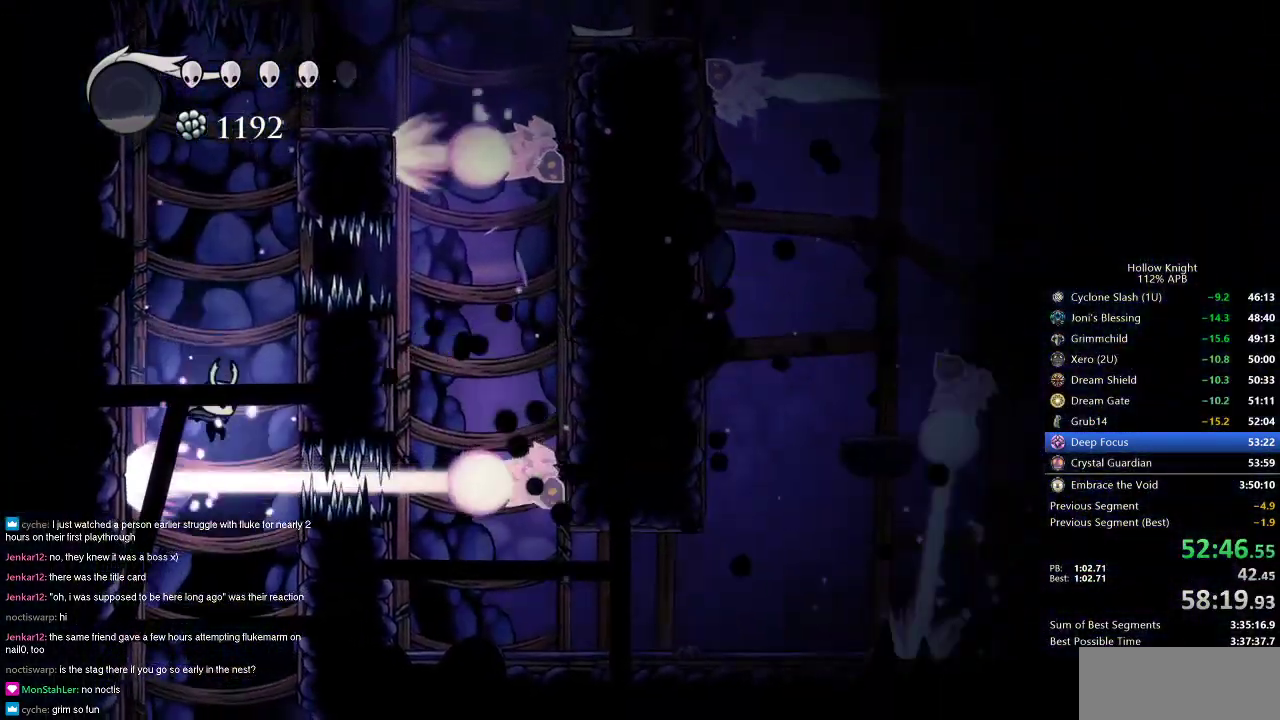
{"keys": ["right"], "events": [[117, "right", "up"], [434, "right", "down"]]}
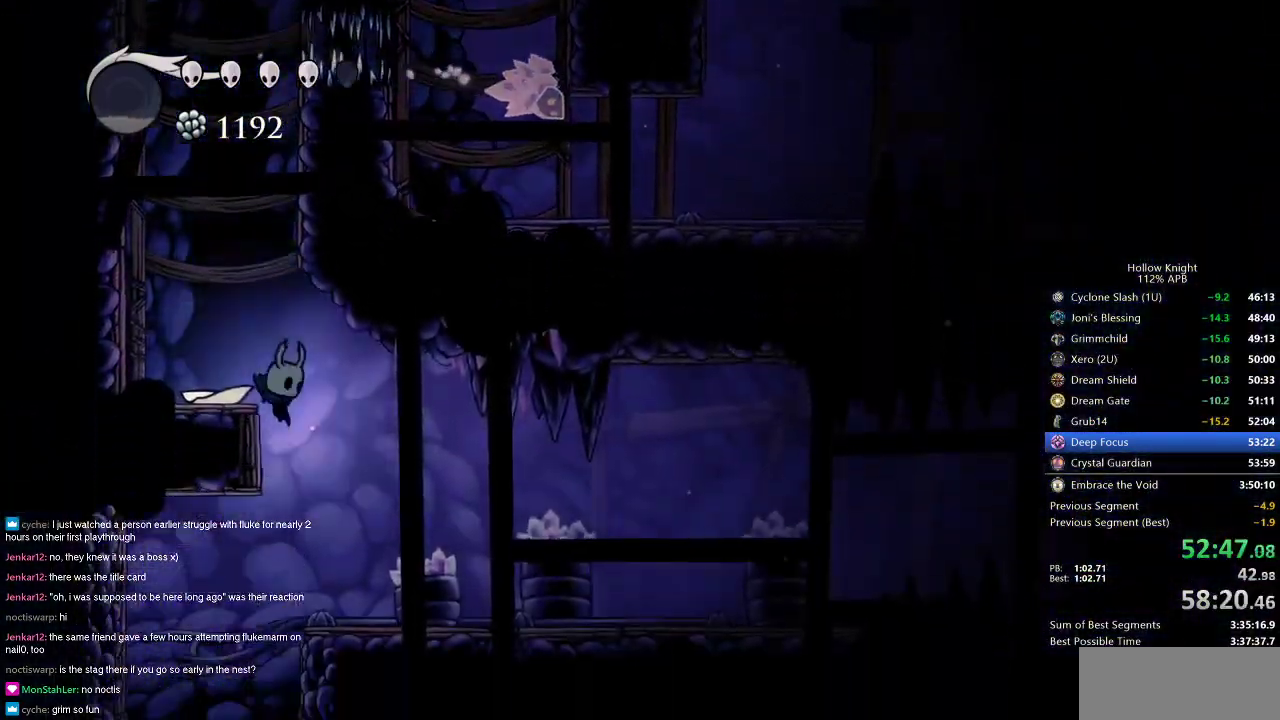
{"keys": [], "events": [[167, "left", "down"], [167, "right", "up"], [367, "left", "up"]]}
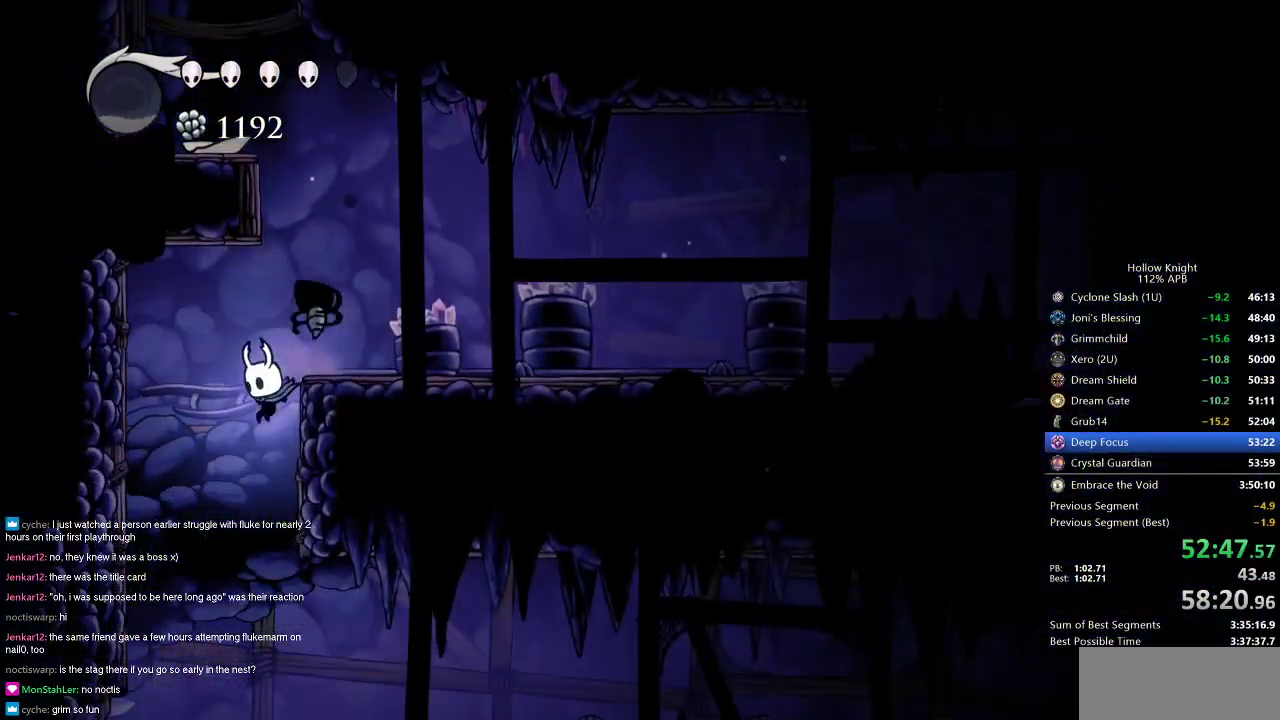
{"keys": ["nail"], "events": [[417, "nail", "down"]]}
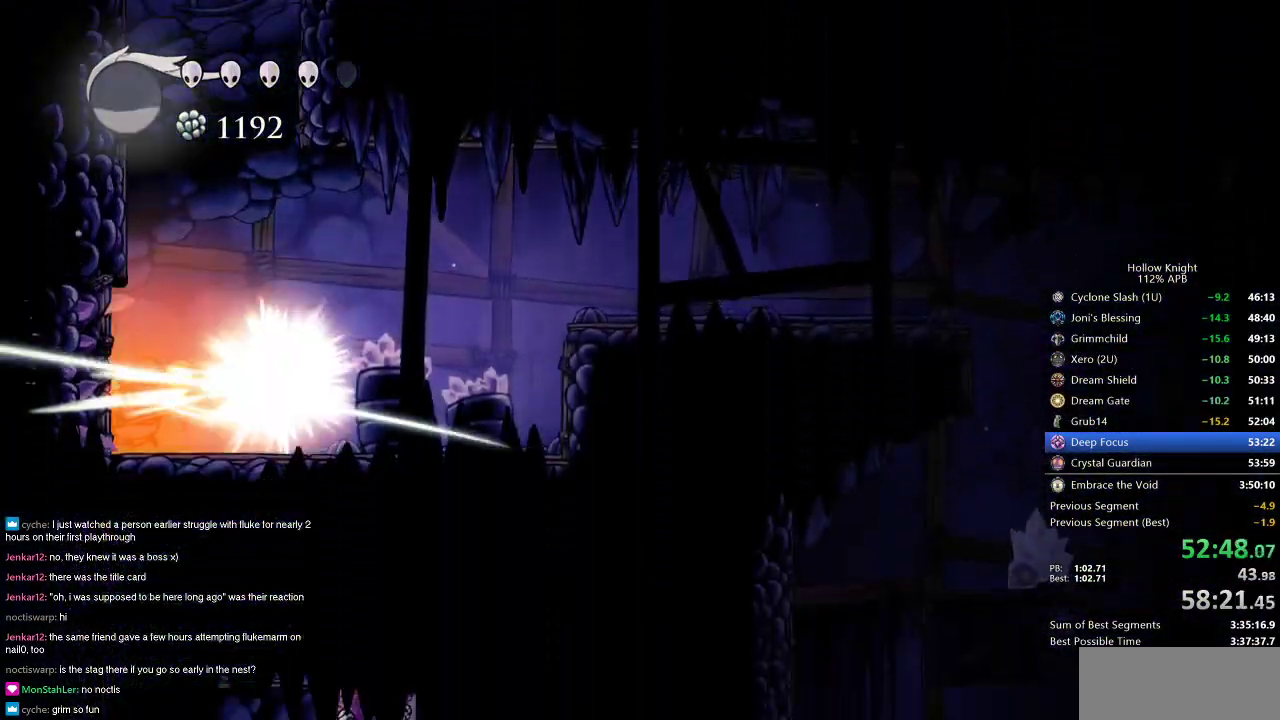
{"keys": [], "events": [[66, "nail", "up"], [116, "spell", "down"], [200, "spell", "up"]]}
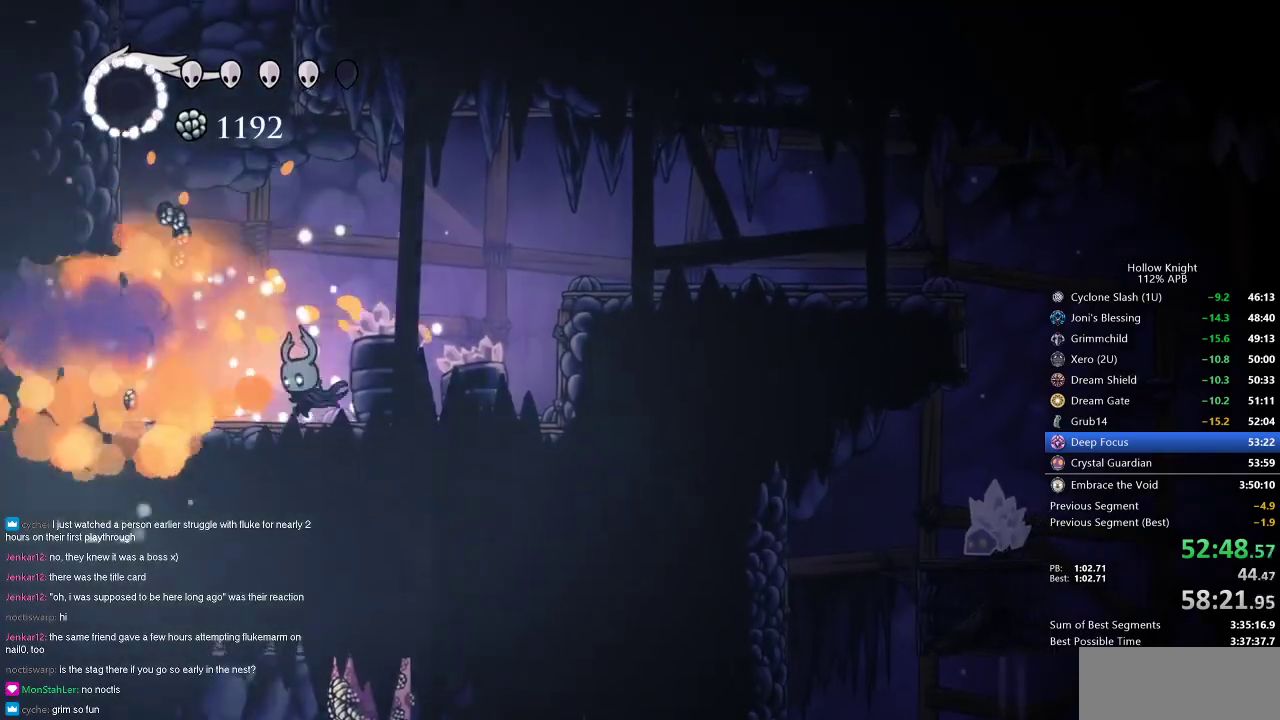
{"keys": ["cdash"], "events": [[50, "left", "down"], [217, "left", "up"], [267, "cdash", "down"]]}
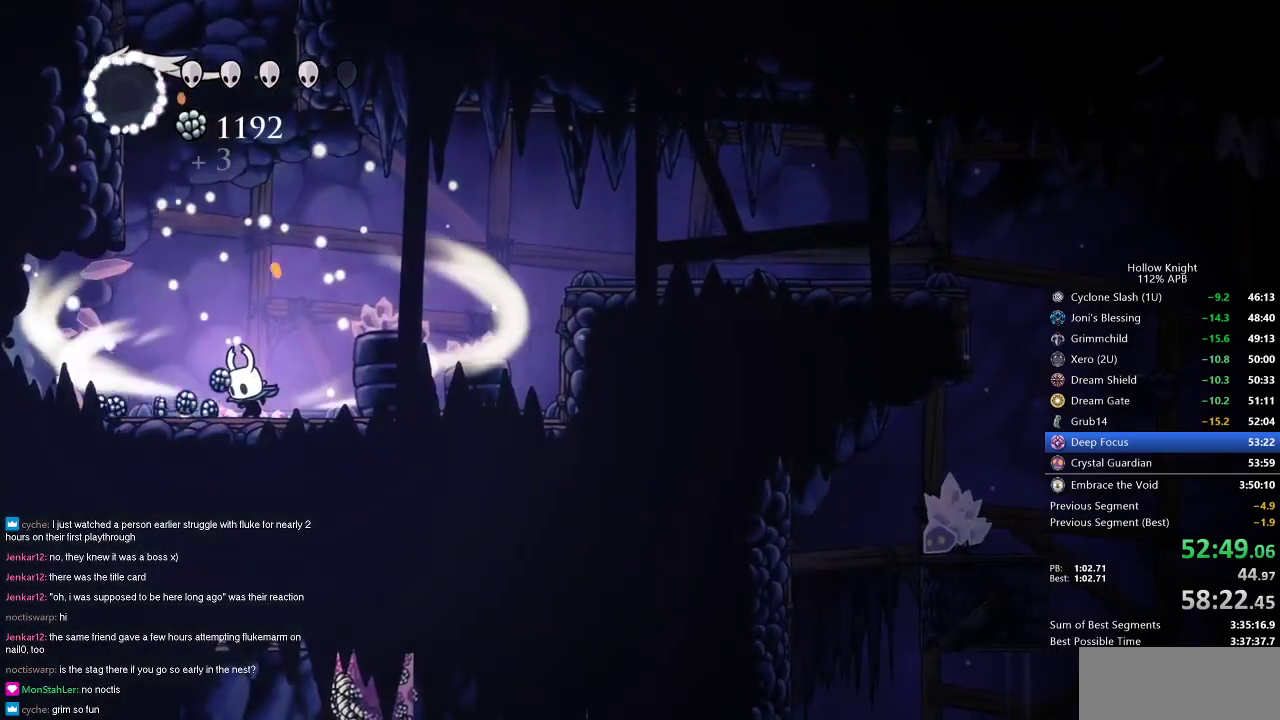
{"keys": ["cdash"], "events": []}
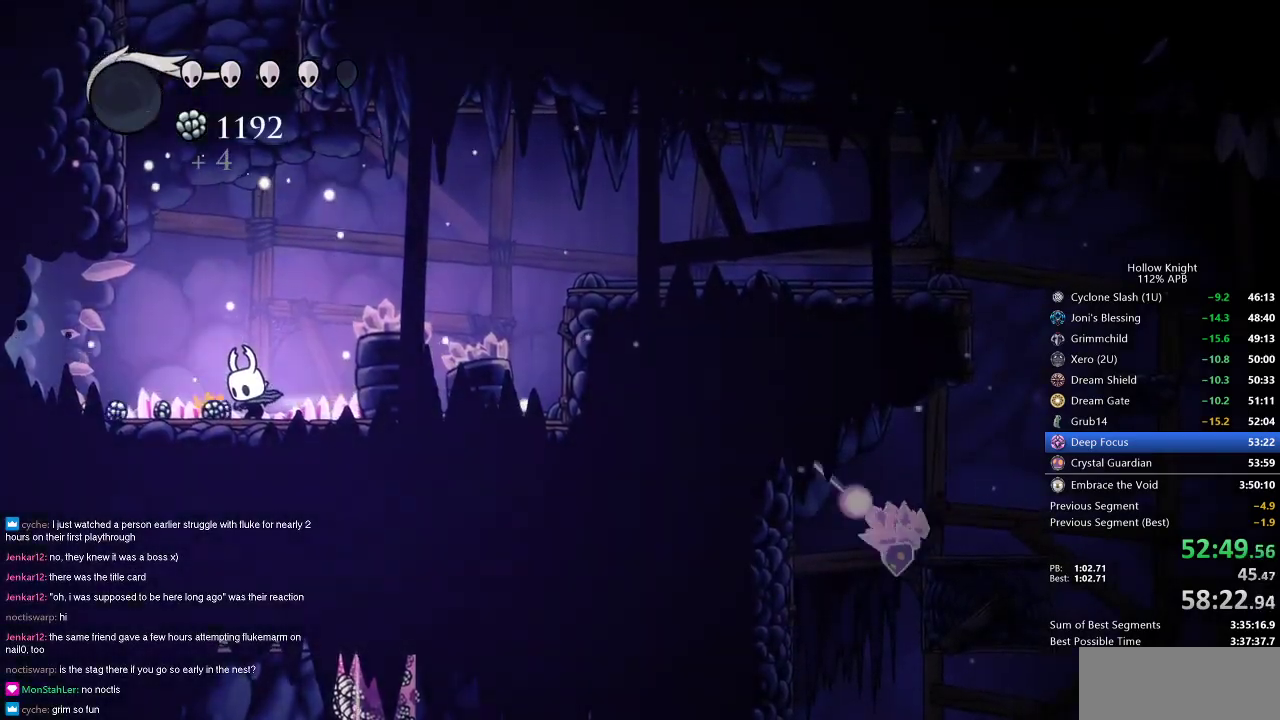
{"keys": ["left"], "events": [[67, "left", "down"], [250, "cdash", "up"]]}
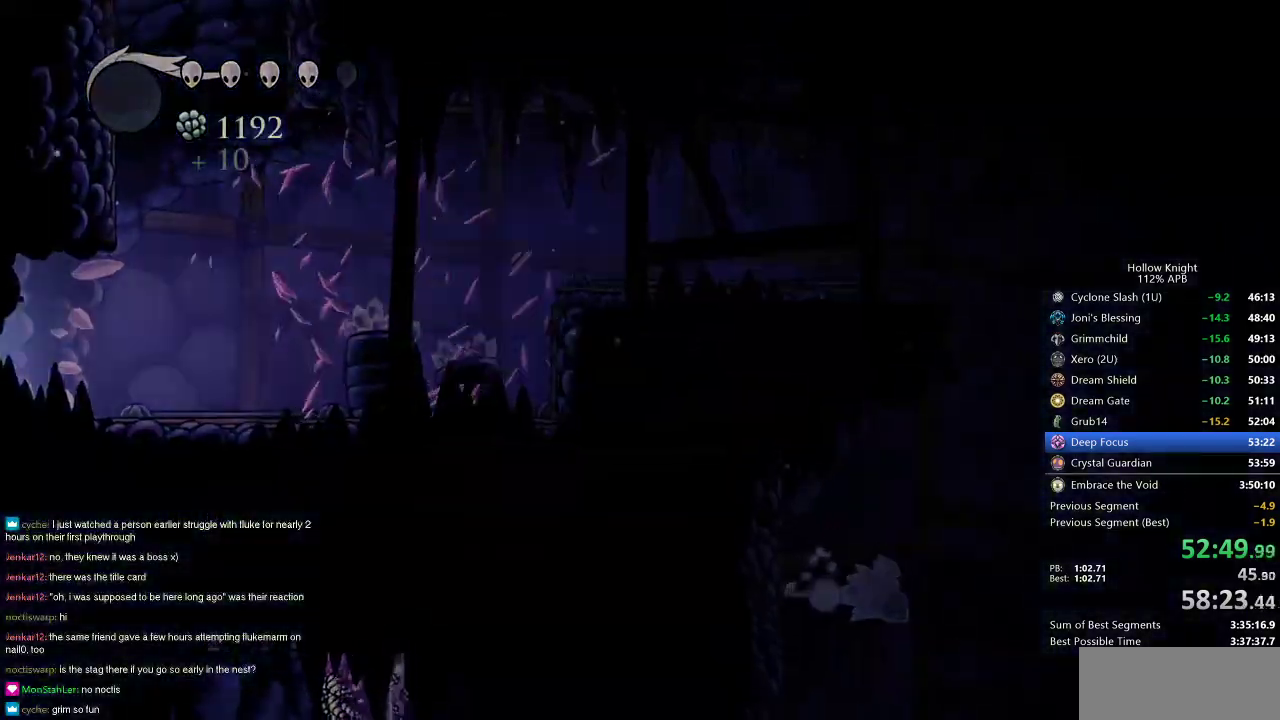
{"keys": ["left"], "events": []}
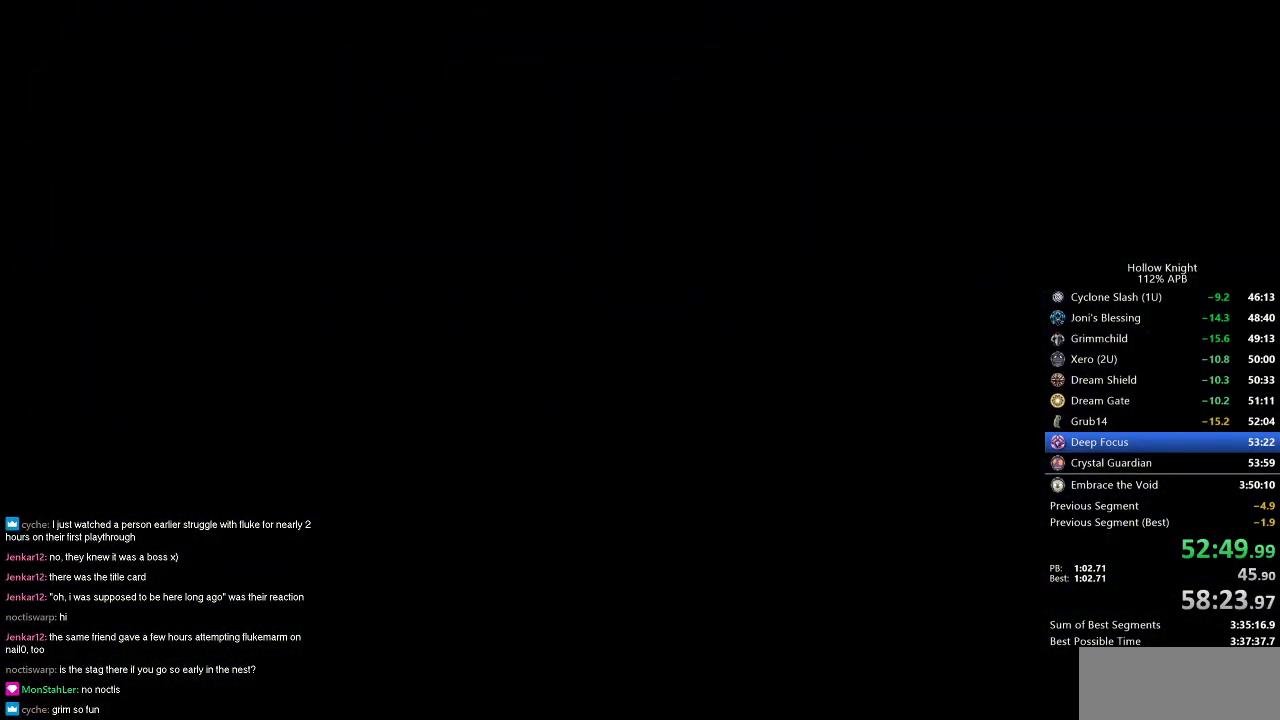
{"keys": ["left"], "events": []}
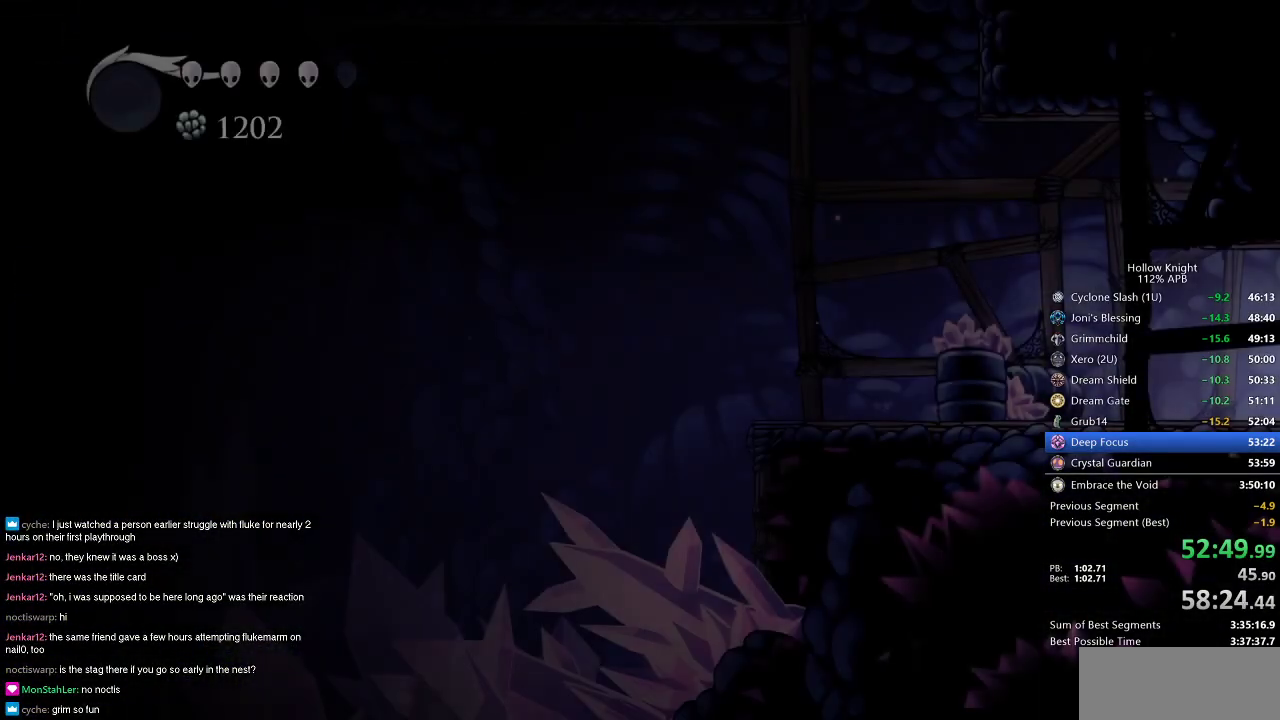
{"keys": ["left"], "events": []}
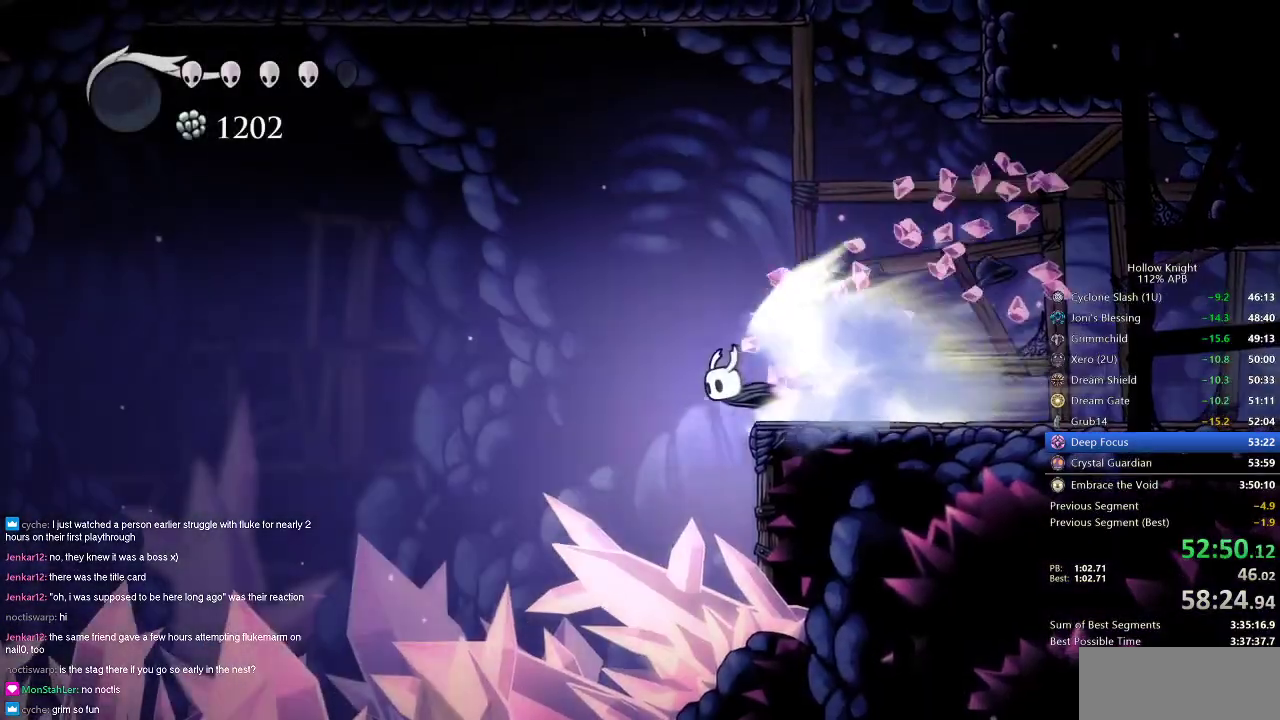
{"keys": [], "events": [[351, "jump", "down"], [451, "jump", "up"], [451, "left", "up"]]}
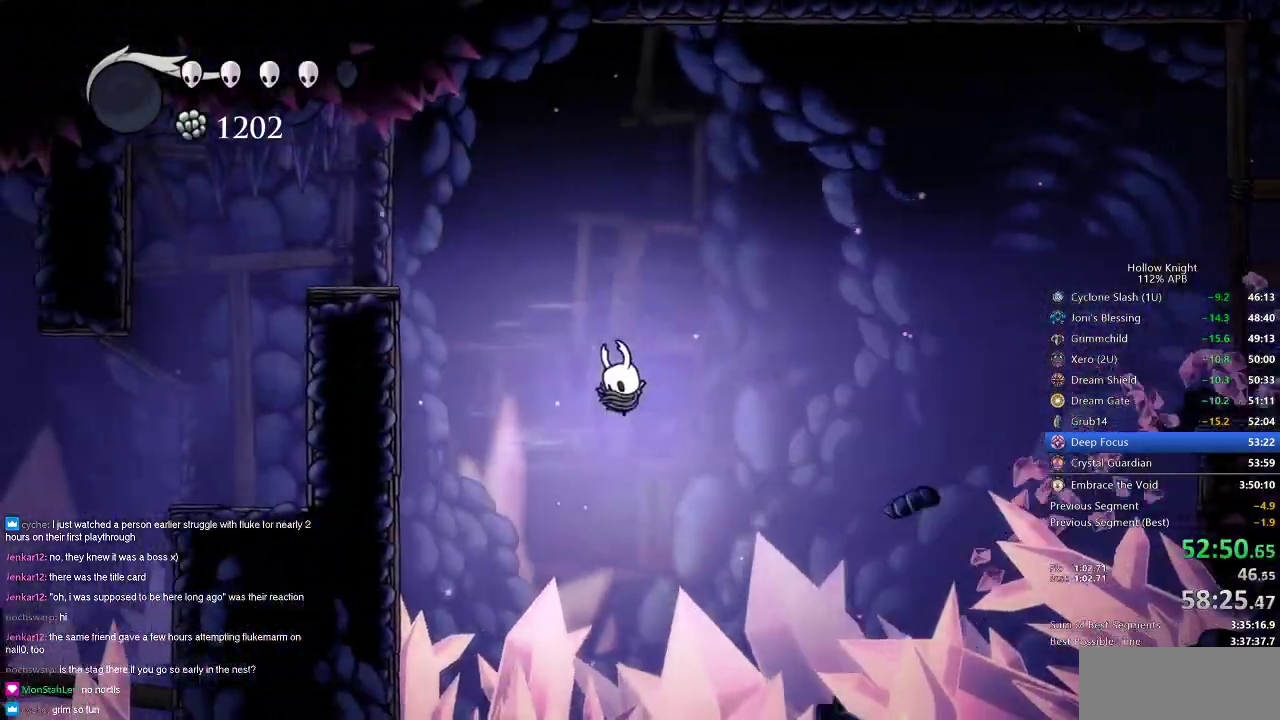
{"keys": ["jump", "left"], "events": [[367, "jump", "down"], [417, "left", "down"]]}
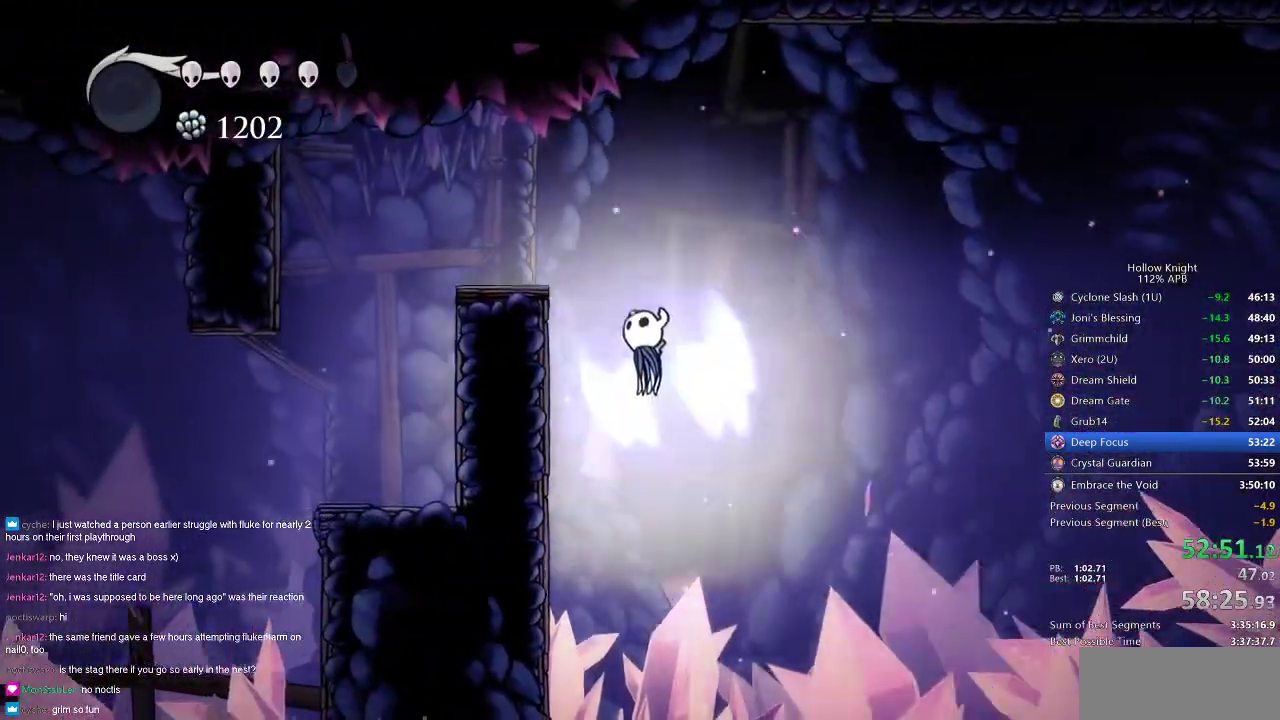
{"keys": ["left"], "events": [[200, "dash", "down"], [250, "jump", "up"], [300, "dash", "up"]]}
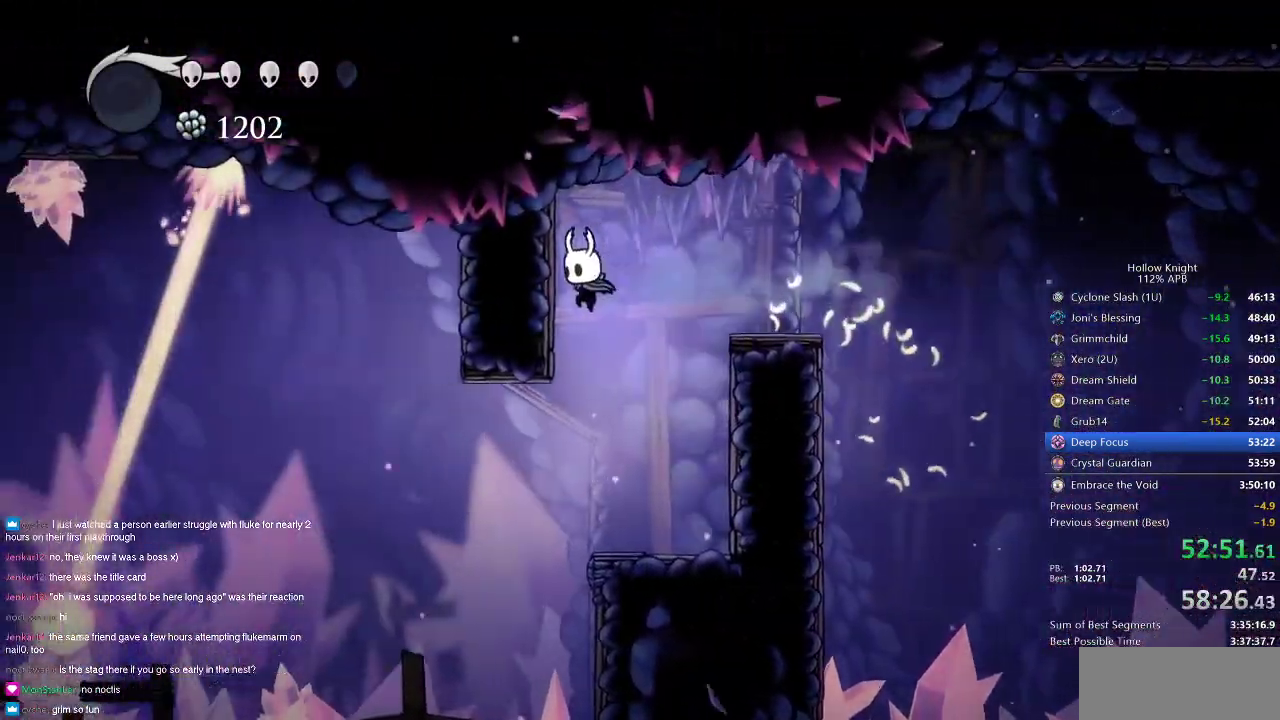
{"keys": ["left"], "events": [[167, "left", "up"], [317, "left", "down"]]}
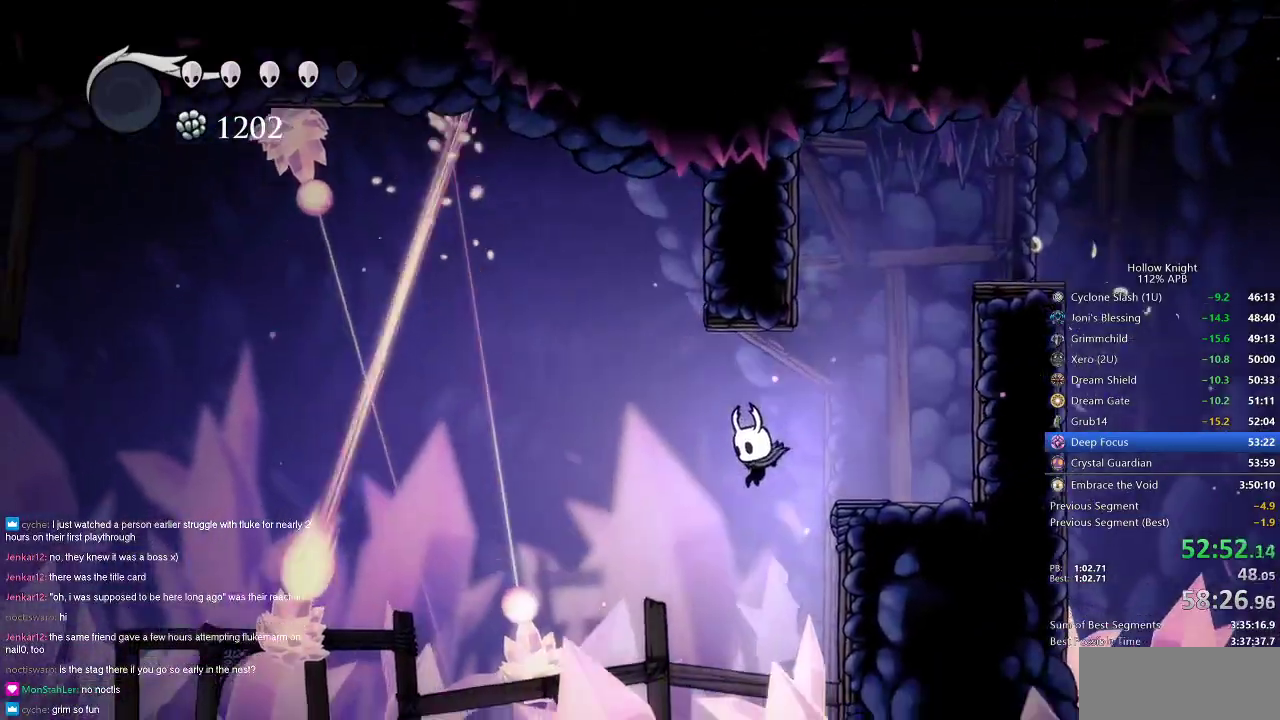
{"keys": ["left"], "events": [[234, "dash", "down"], [417, "dash", "up"]]}
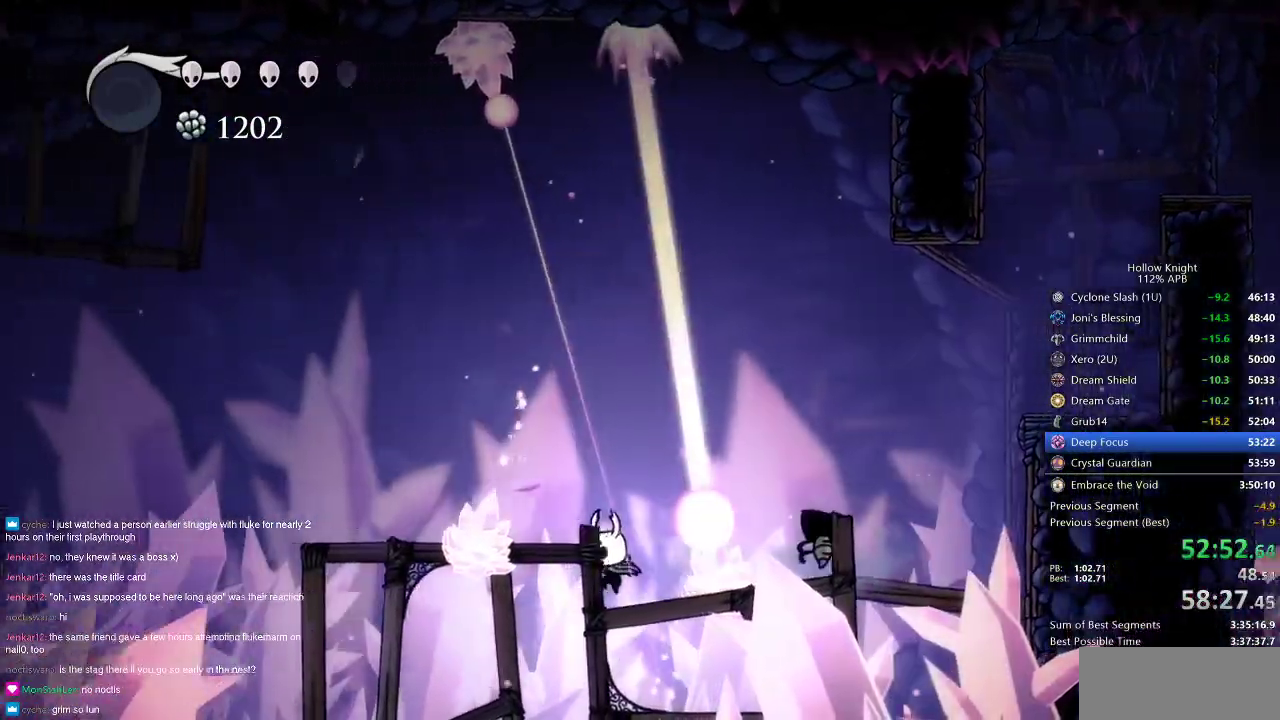
{"keys": ["down", "jump", "left", "nail"], "events": [[100, "jump", "down"], [333, "down", "down"], [433, "nail", "down"]]}
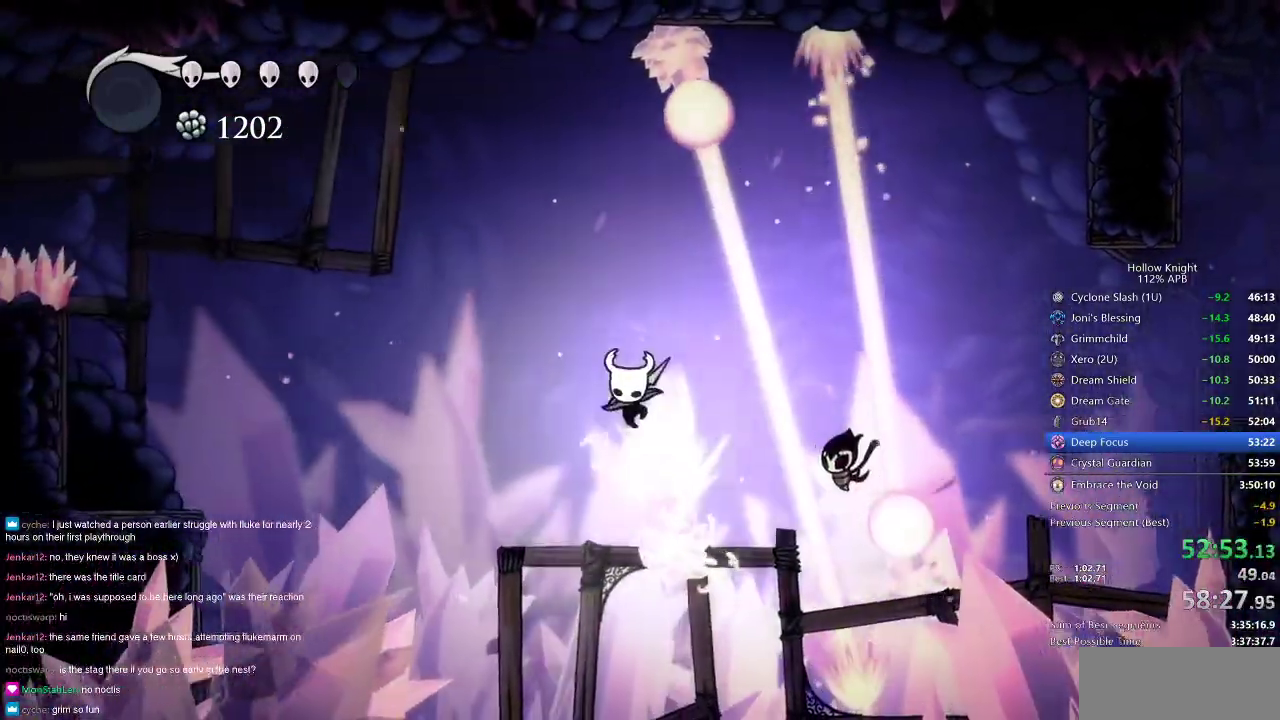
{"keys": ["left"], "events": [[34, "down", "up"], [34, "jump", "up"], [150, "nail", "up"], [250, "dash", "down"], [451, "dash", "up"]]}